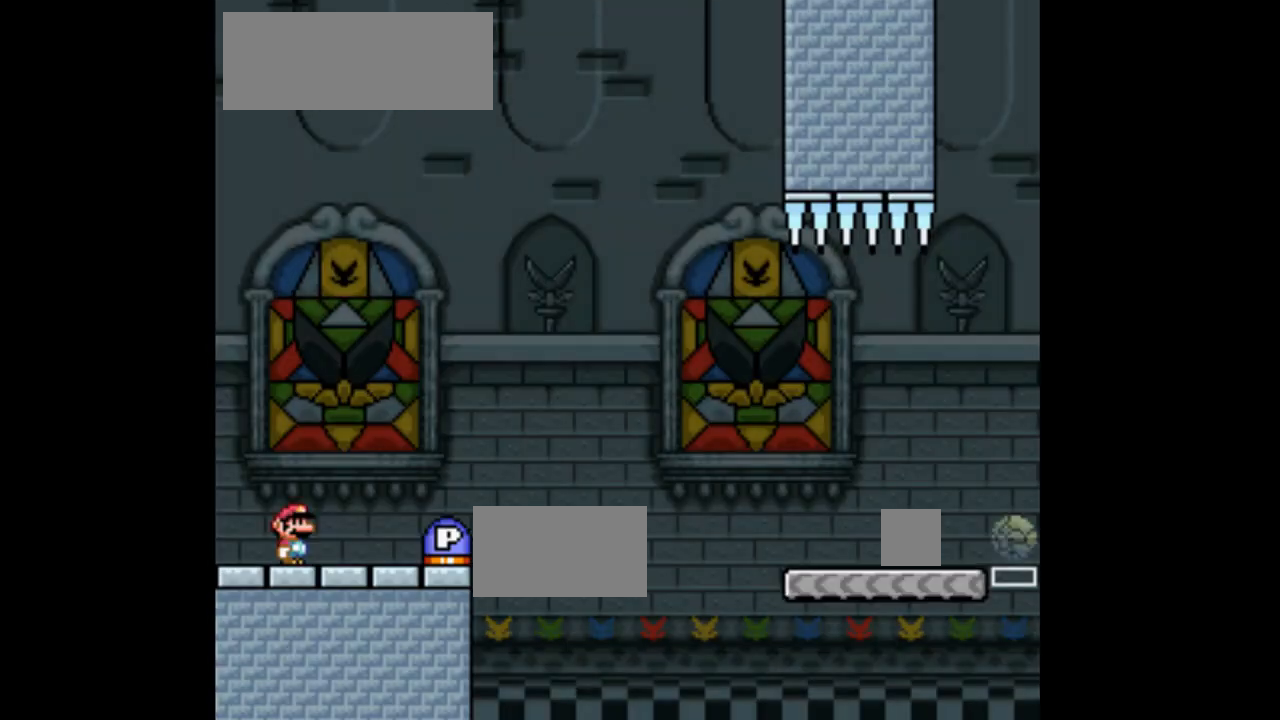
Gameplay with a controller (Nintendo layout); each line is a JSON object with the inputs held at the frame after it. "events" lists button and stick changes between this image and that frame as [ms after this image, input, new state], when the widget could be followed in between. Not read: L3 R1 R3 Y.
{"buttons": ["X"], "events": [[467, "X", "down"]]}
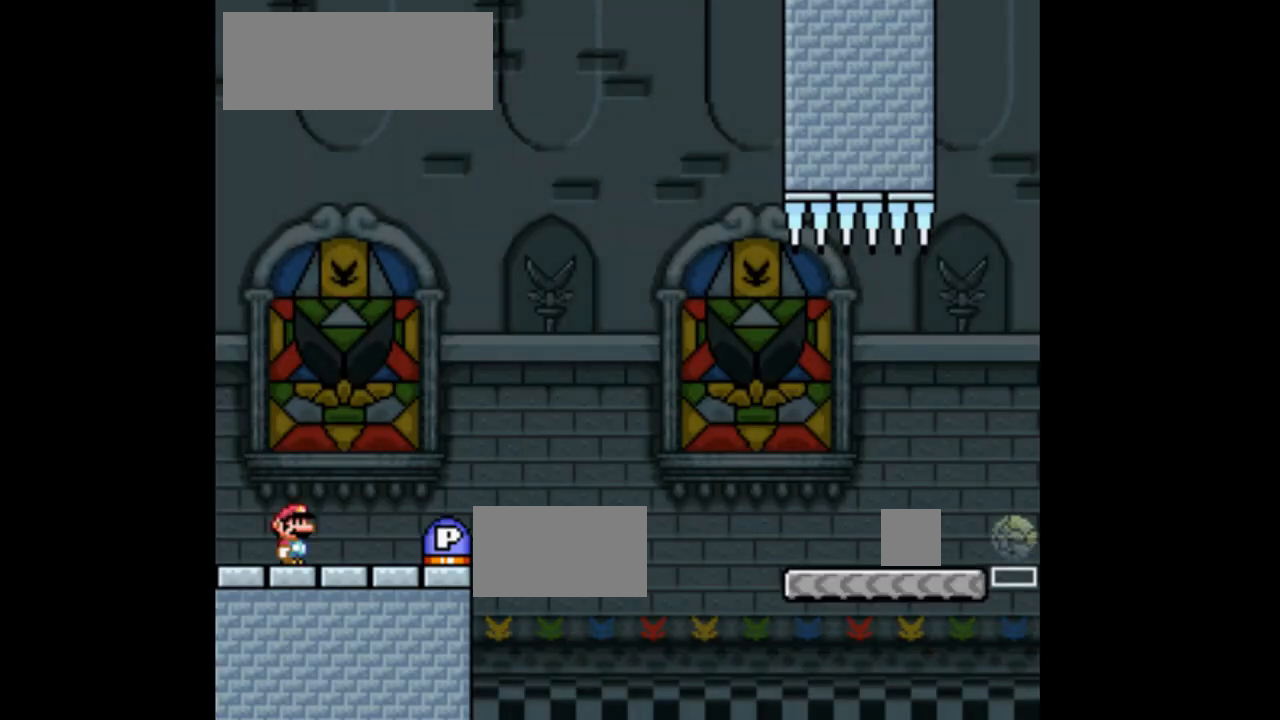
{"buttons": ["X", "DPAD_RIGHT"], "events": [[200, "DPAD_RIGHT", "down"]]}
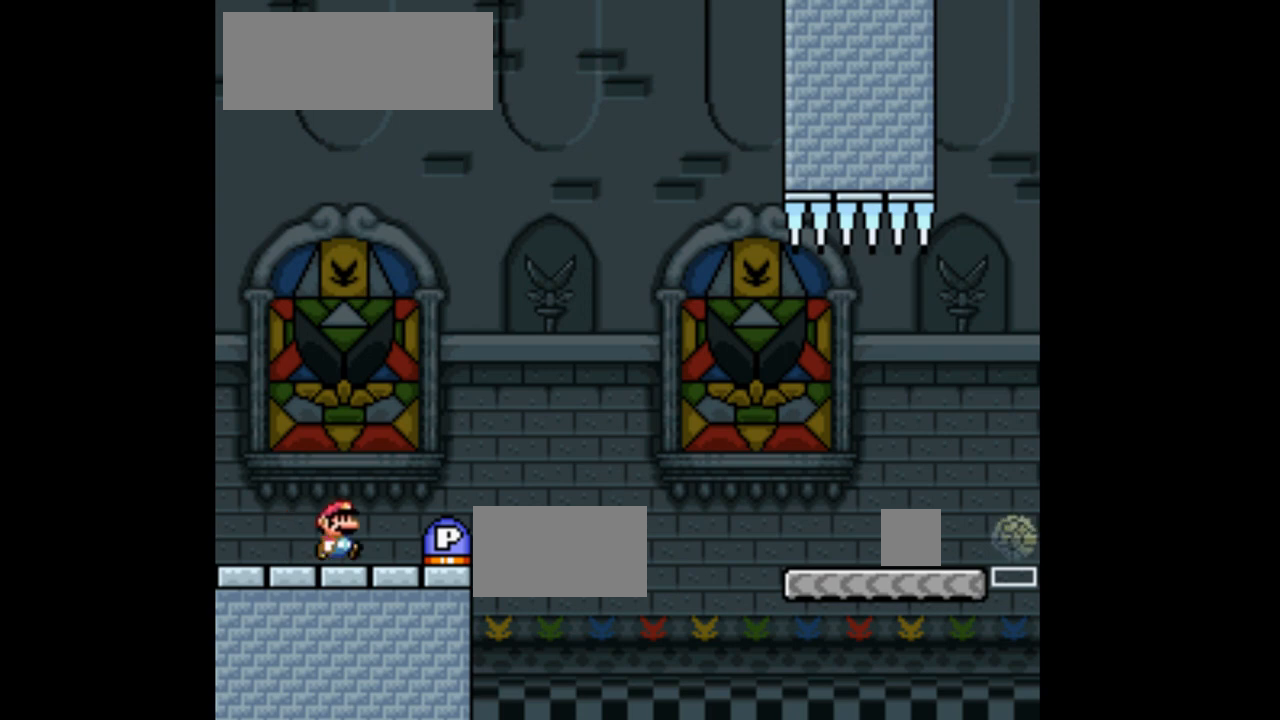
{"buttons": ["A", "X", "DPAD_RIGHT"], "events": [[133, "A", "down"]]}
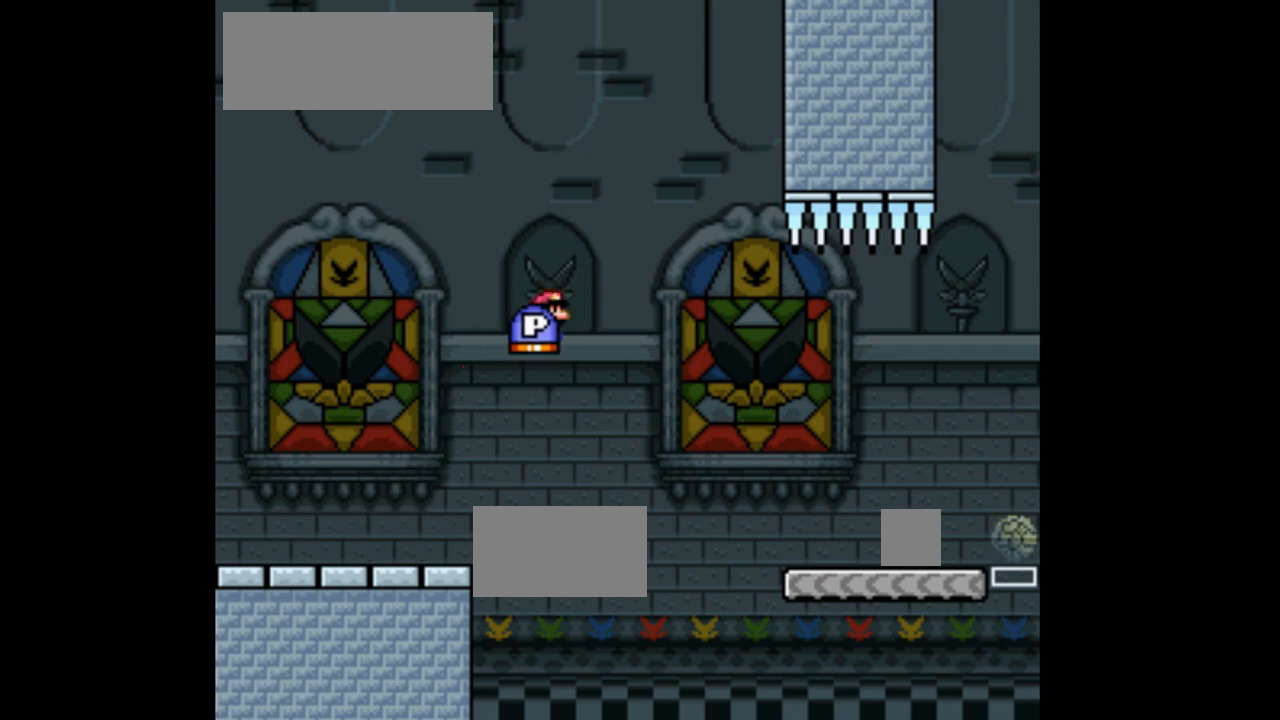
{"buttons": ["A", "X", "DPAD_RIGHT"], "events": []}
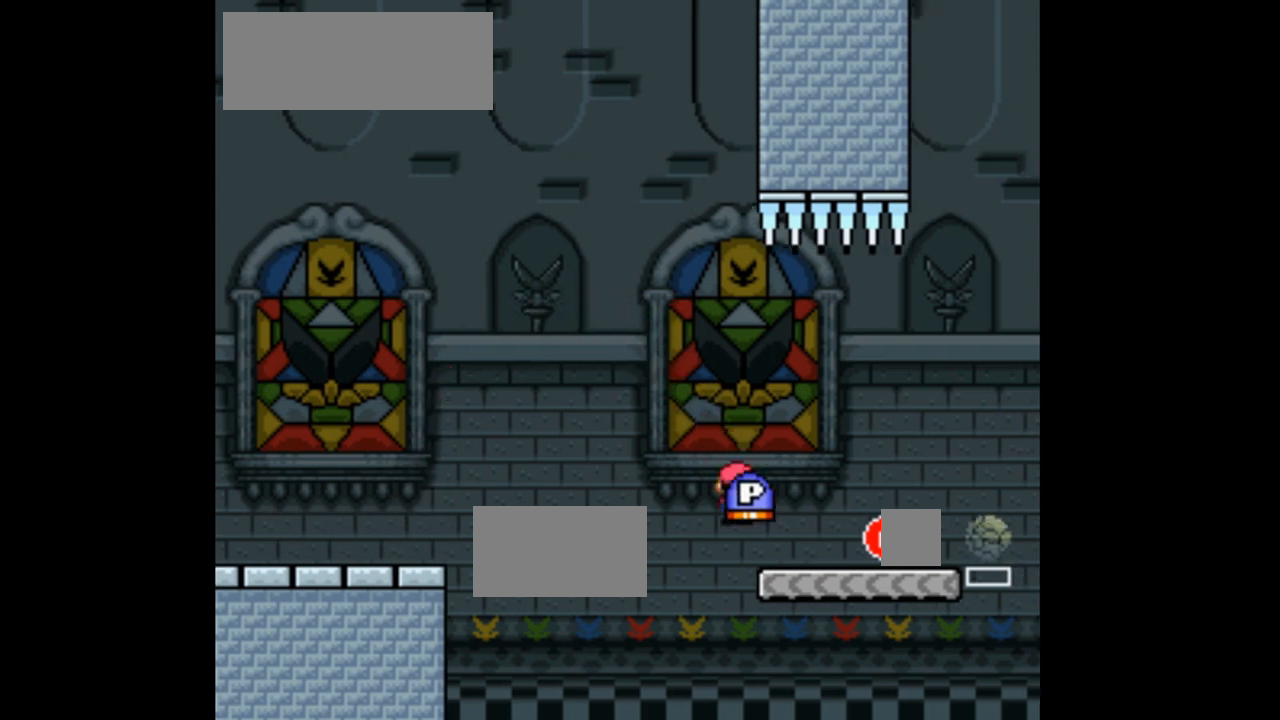
{"buttons": ["A", "X"], "events": [[33, "DPAD_UP", "down"], [100, "DPAD_RIGHT", "up"], [133, "X", "up"], [167, "A", "up"], [267, "X", "down"], [300, "A", "down"], [467, "DPAD_UP", "up"]]}
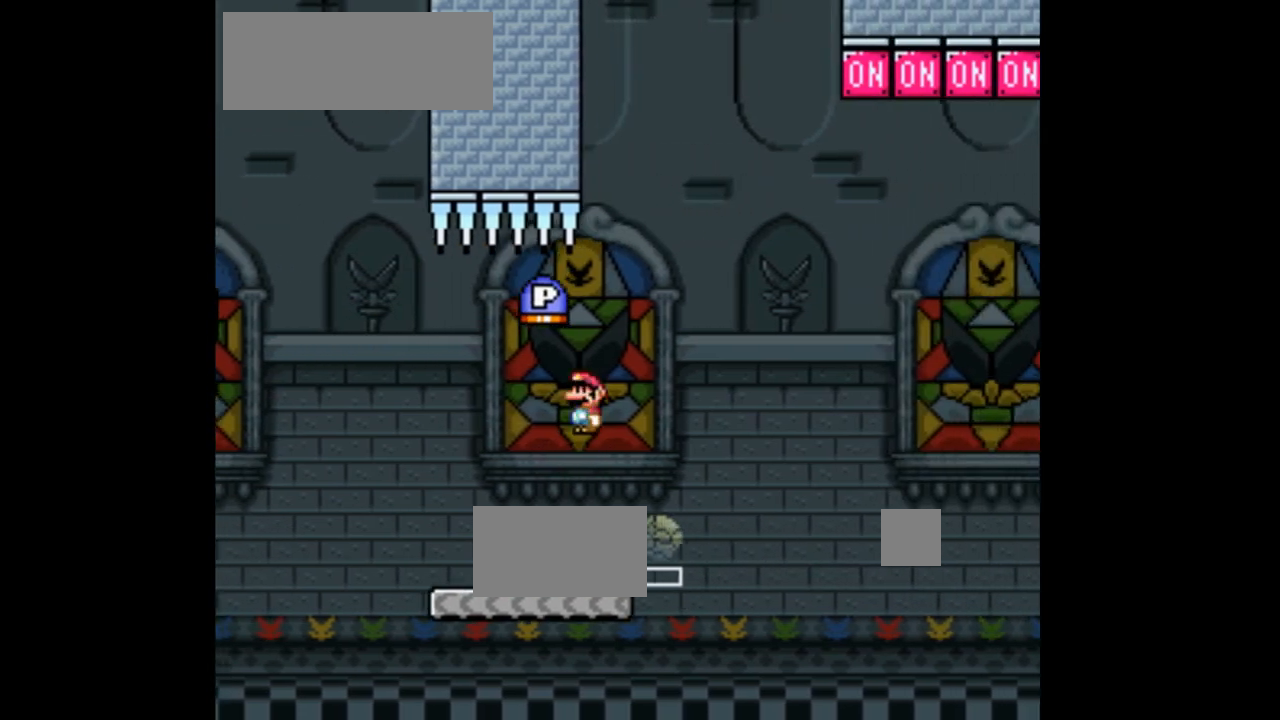
{"buttons": ["A", "X"], "events": [[67, "DPAD_LEFT", "down"], [200, "DPAD_LEFT", "up"], [267, "DPAD_RIGHT", "down"], [433, "DPAD_RIGHT", "up"]]}
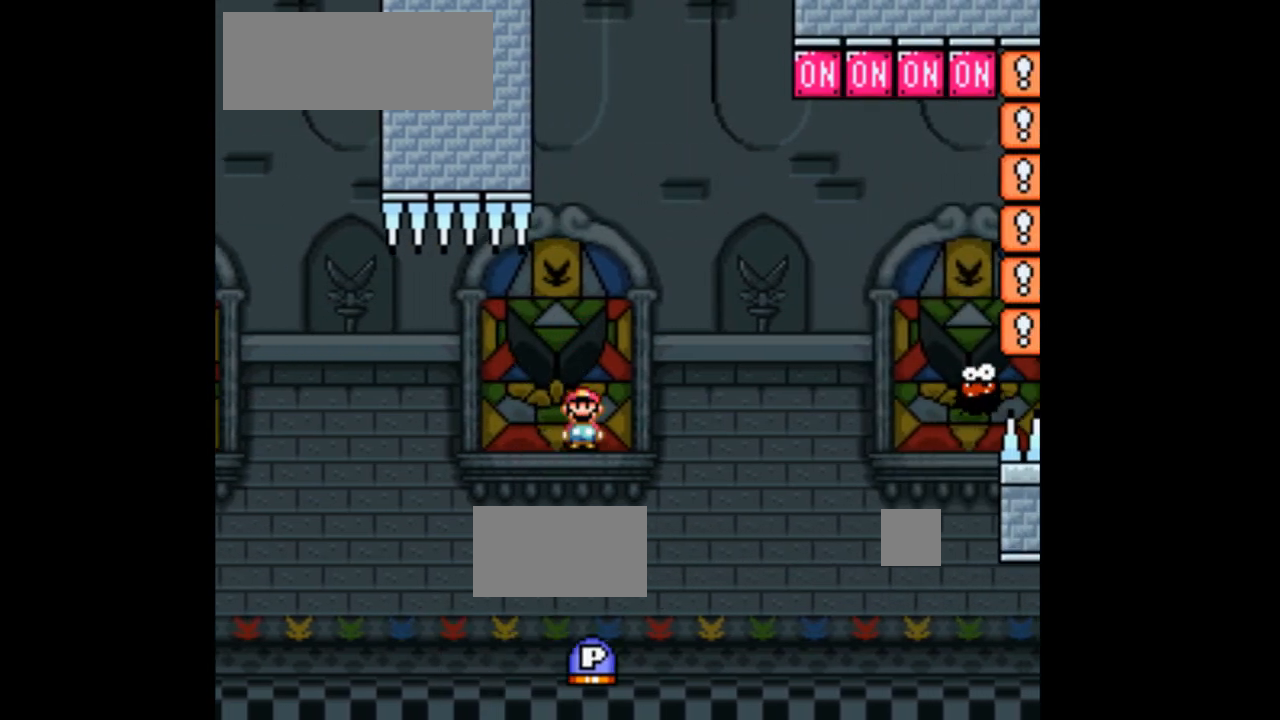
{"buttons": ["DPAD_LEFT"], "events": [[167, "DPAD_LEFT", "down"], [333, "A", "up"], [433, "X", "up"]]}
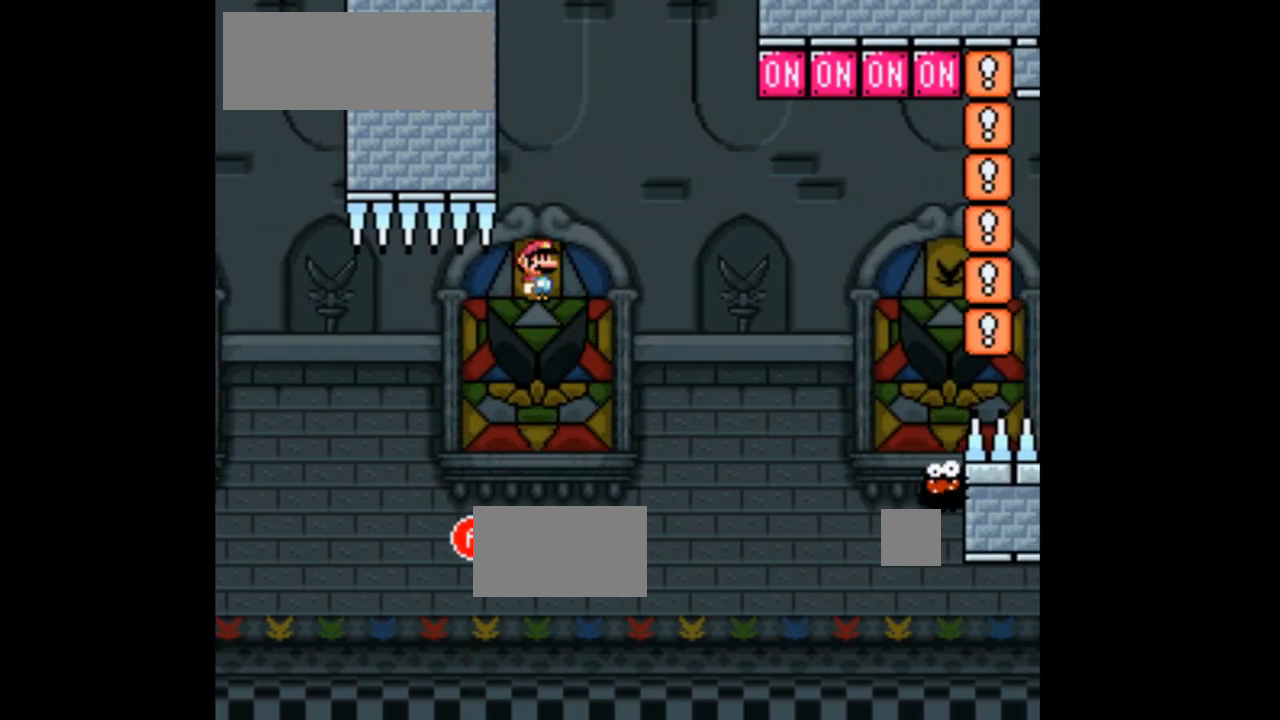
{"buttons": ["DPAD_RIGHT"], "events": [[300, "DPAD_LEFT", "up"], [433, "DPAD_RIGHT", "down"]]}
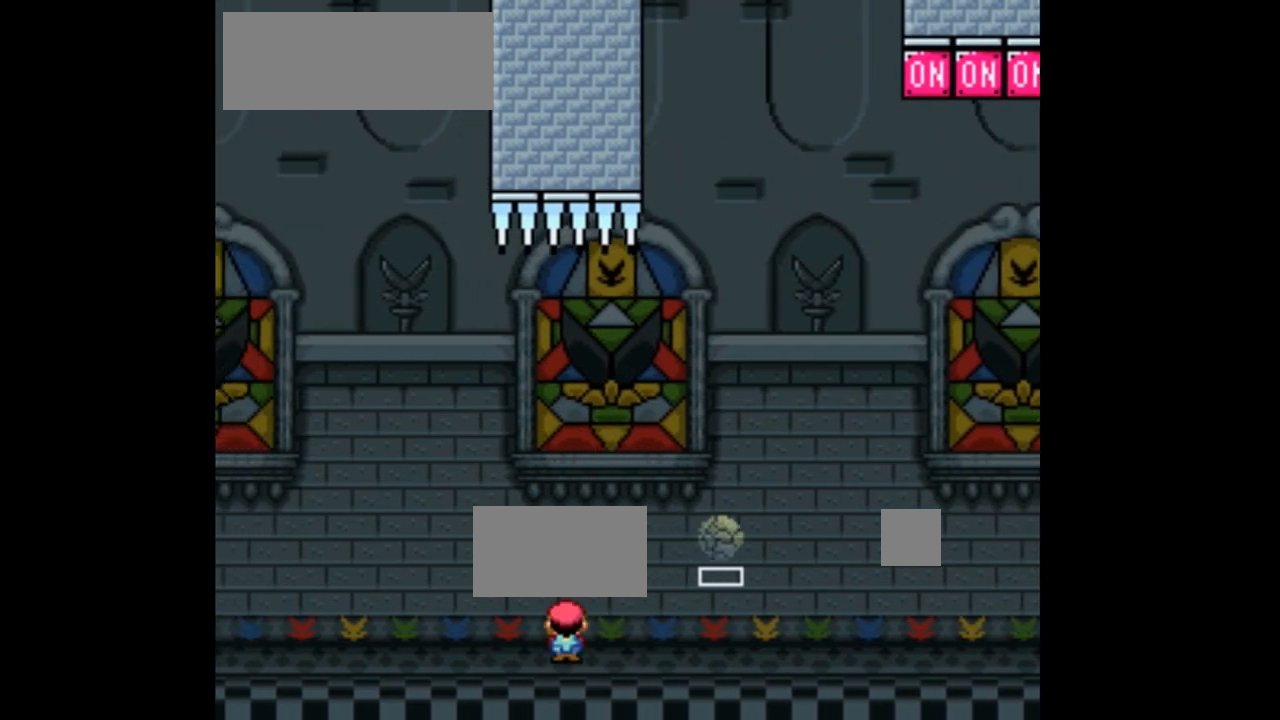
{"buttons": [], "events": [[67, "DPAD_RIGHT", "up"]]}
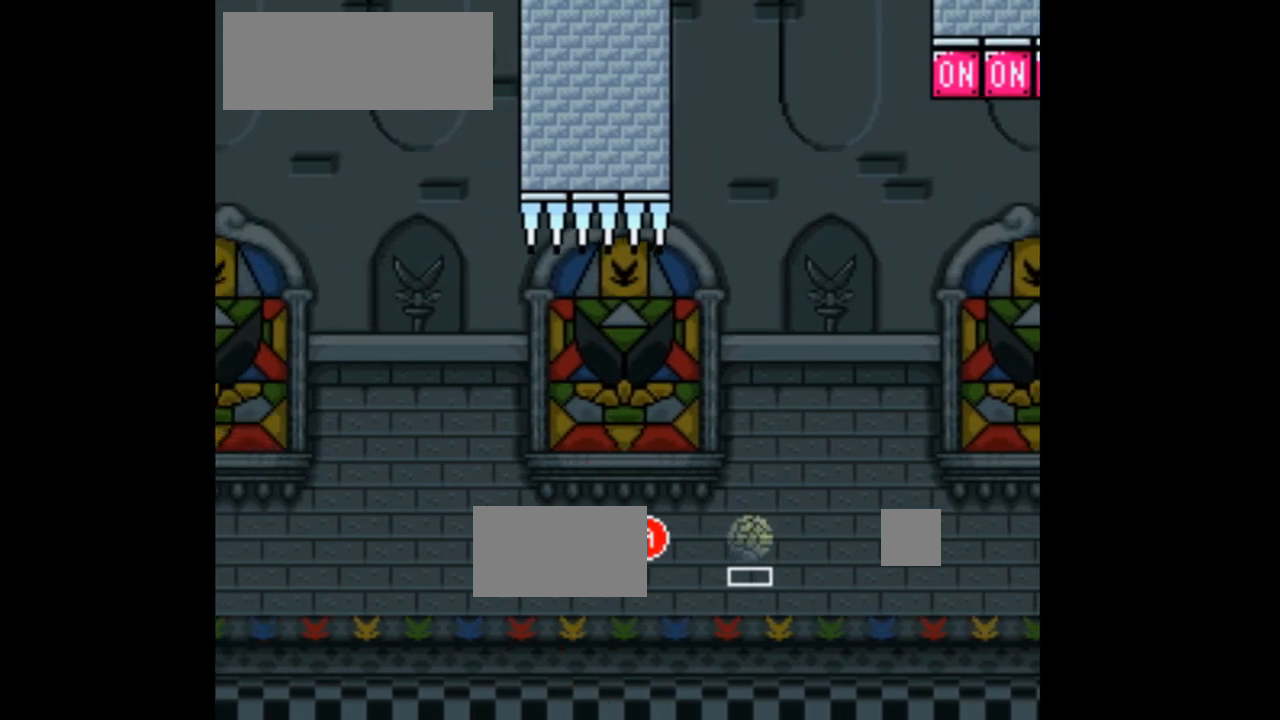
{"buttons": [], "events": []}
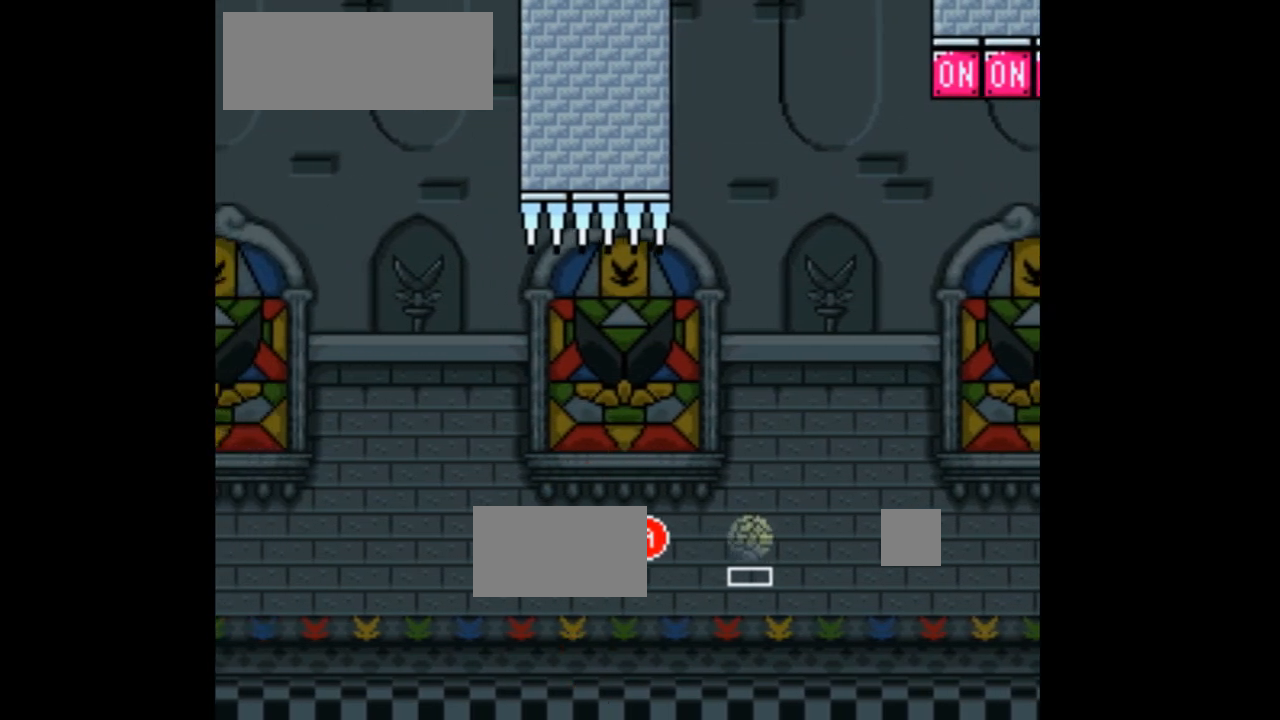
{"buttons": [], "events": []}
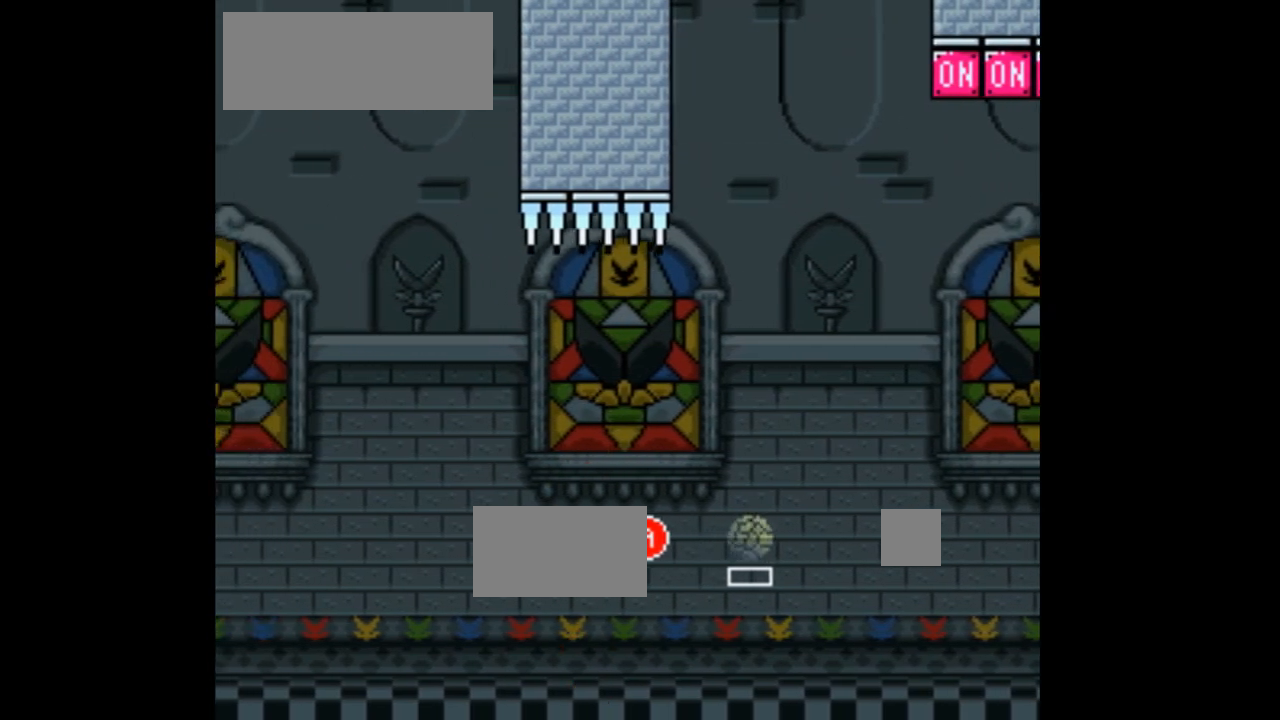
{"buttons": [], "events": []}